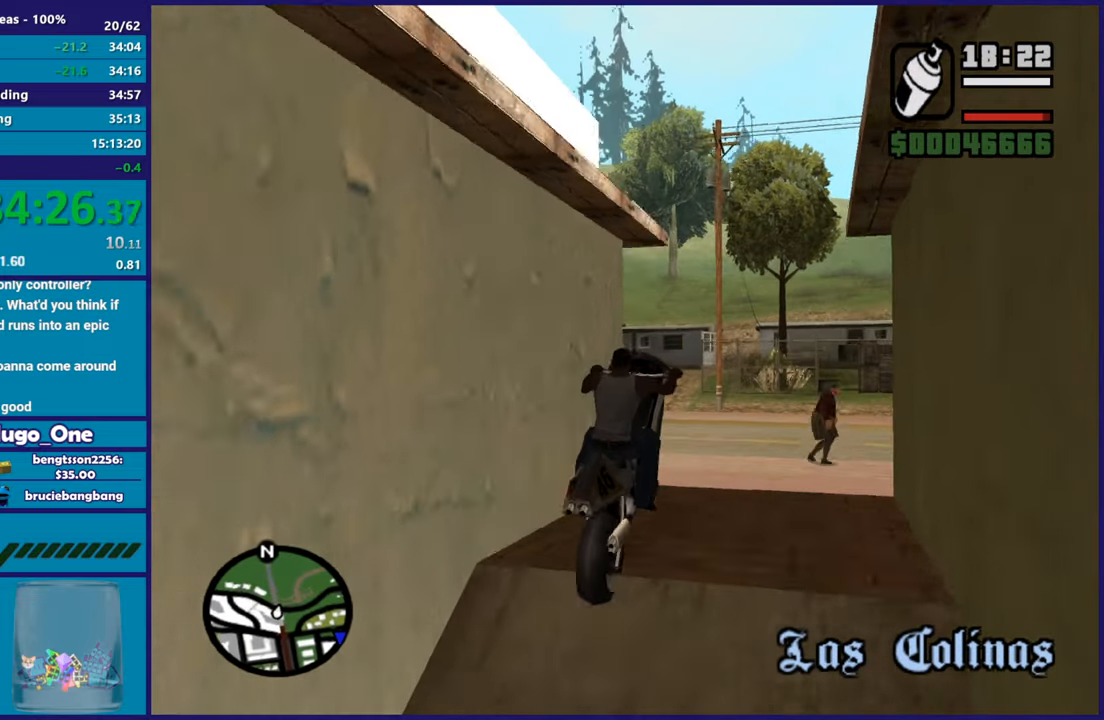
Gameplay with a controller (Xbox layout); each line is a JSON object with the inputs held at the frame after it. "button_events" lists button changes between this image and that frame as [ms after this image, input, new state], when the widget could be followed in between (sticks are given only as held states). This document gives stick clicks only as held states, not as events.
{"buttons": [], "left_stick": "left", "right_stick": "down-left", "button_events": [[16, "L2", "down"], [200, "L2", "up"]]}
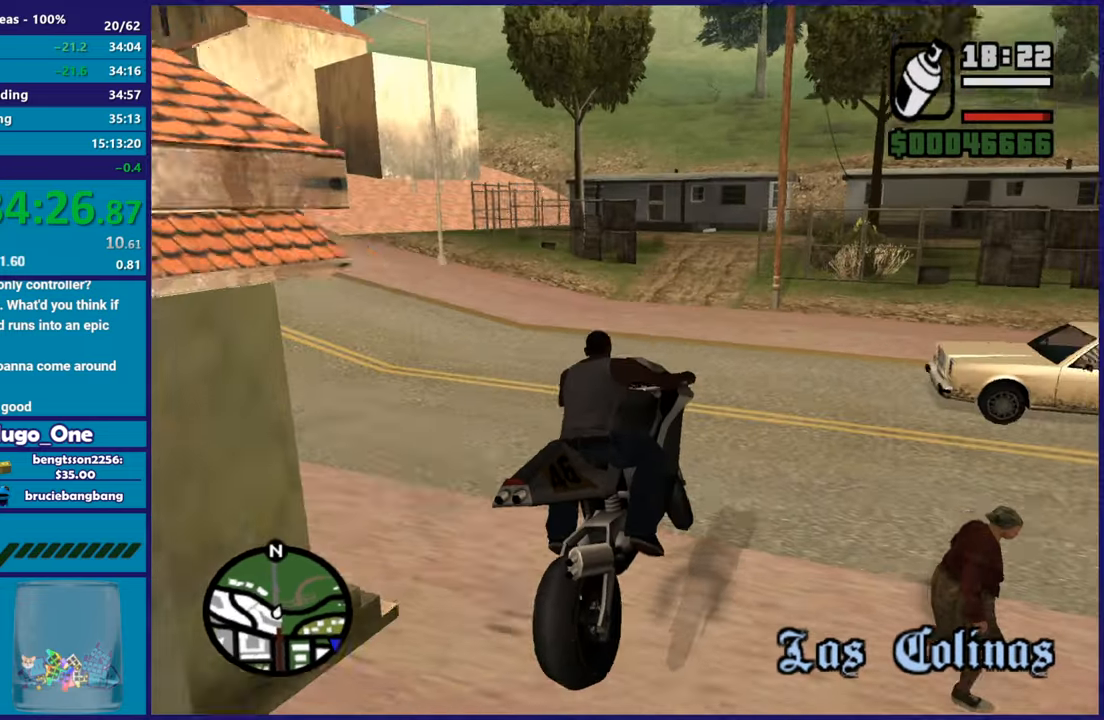
{"buttons": [], "left_stick": "left", "right_stick": "center", "button_events": []}
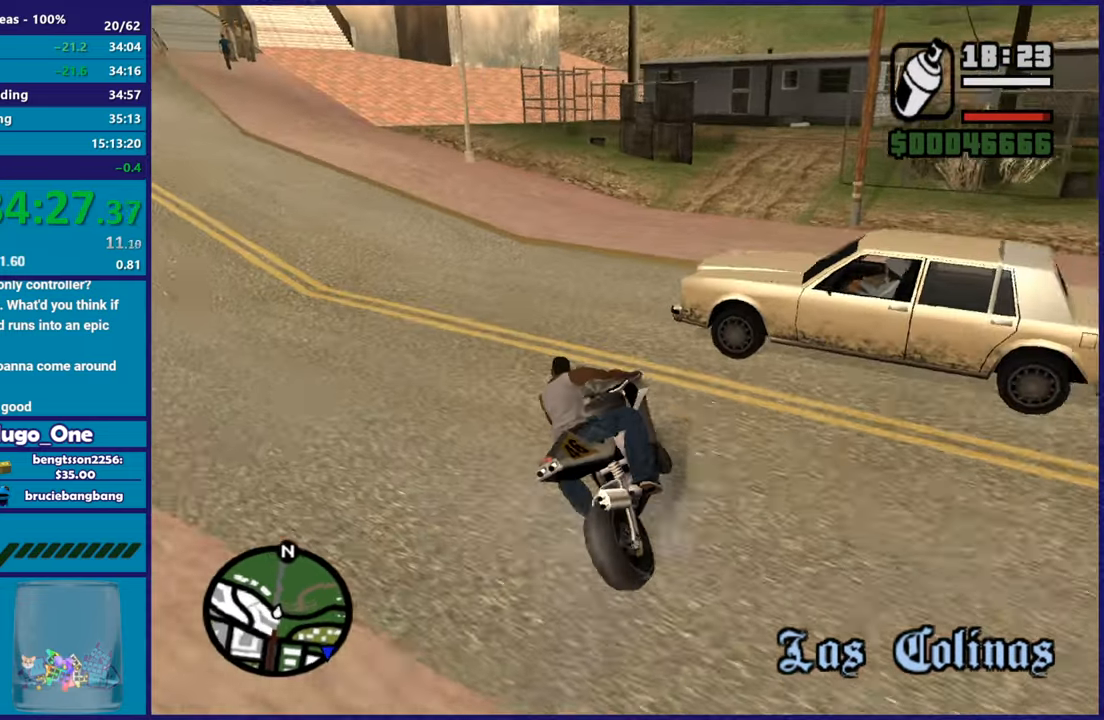
{"buttons": ["R2"], "left_stick": "right", "right_stick": "center", "button_events": [[350, "R2", "down"]]}
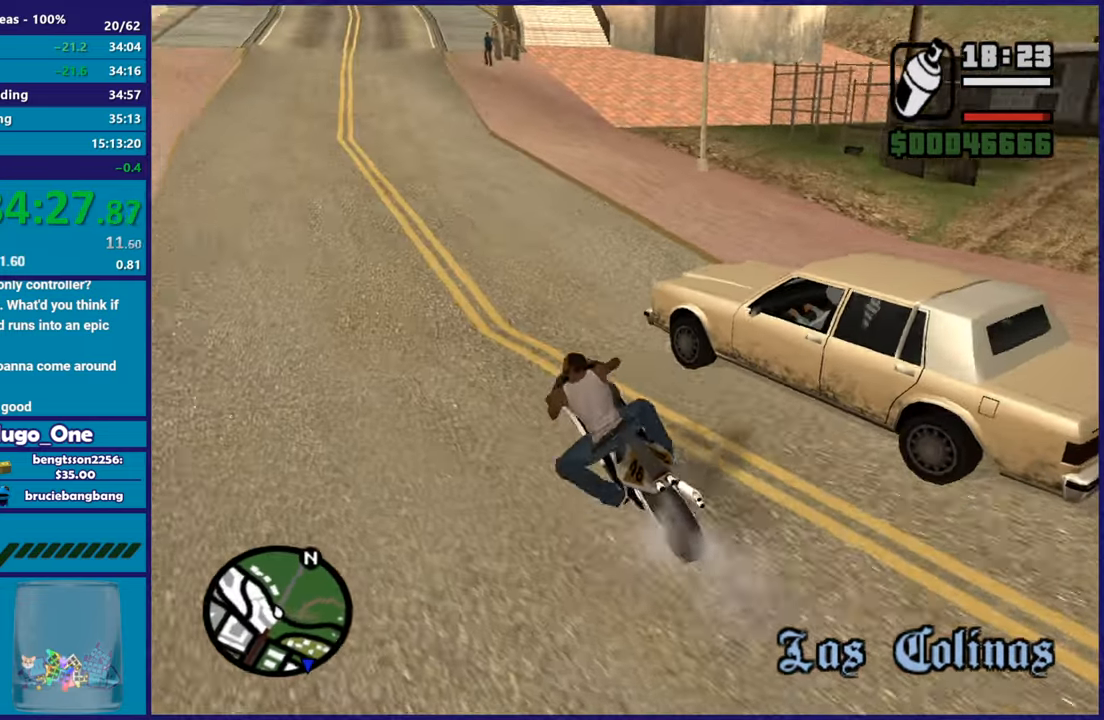
{"buttons": [], "left_stick": "down-left", "right_stick": "down-right", "button_events": [[134, "R2", "up"]]}
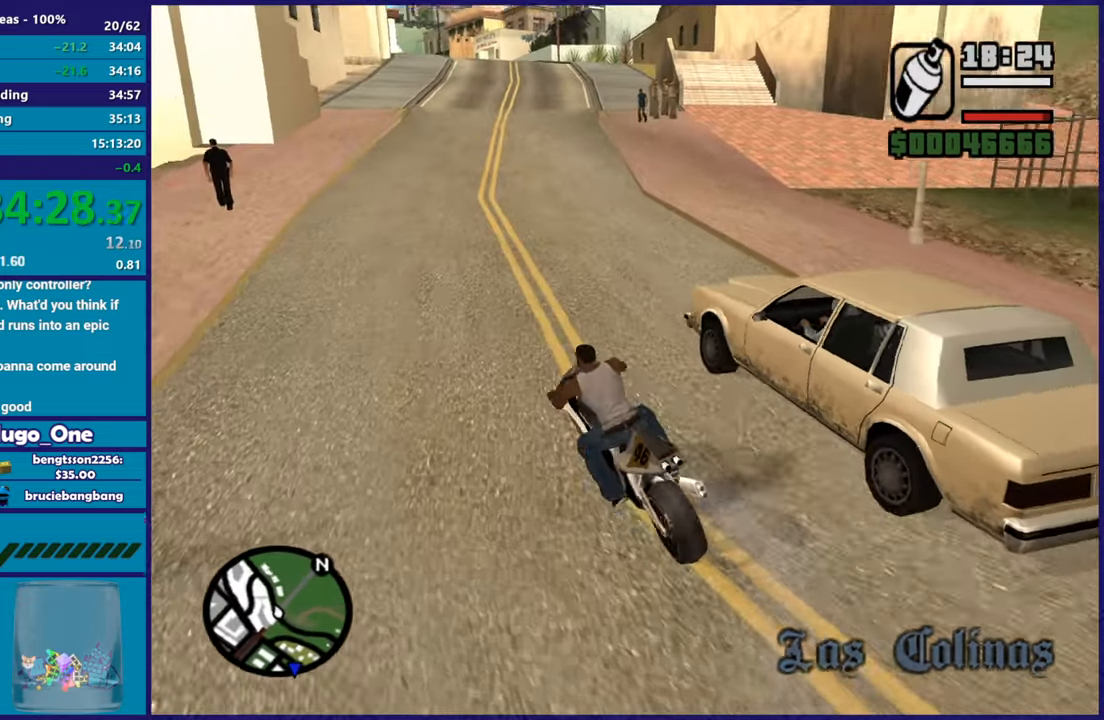
{"buttons": [], "left_stick": "down-right", "right_stick": "down-right", "button_events": []}
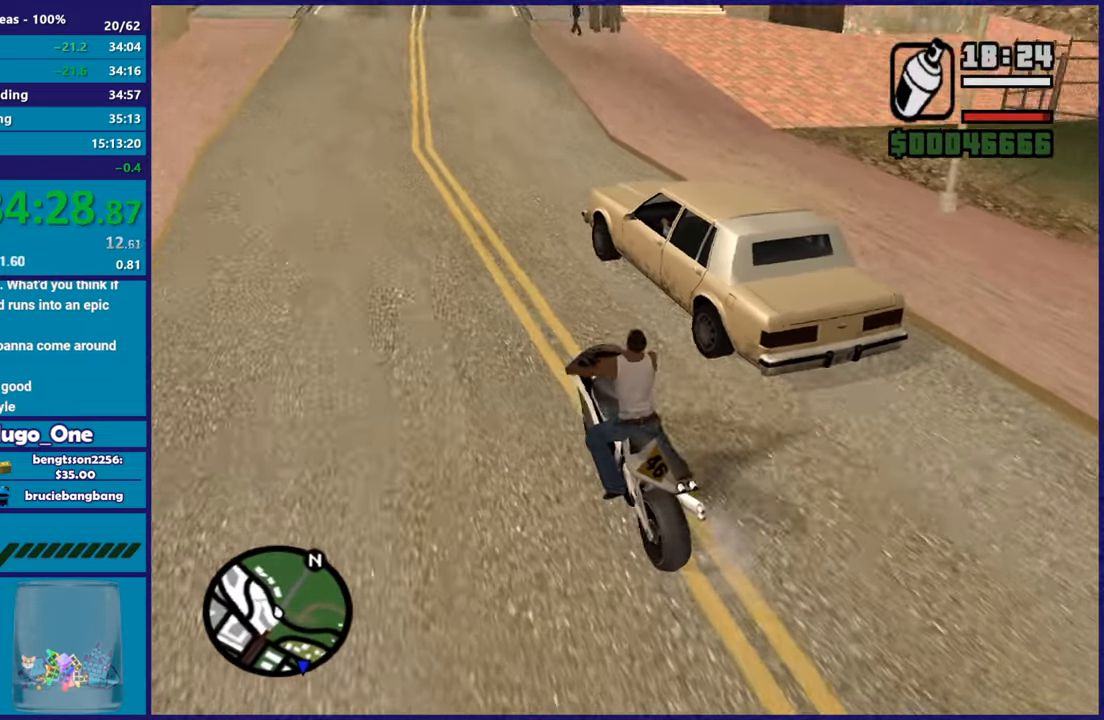
{"buttons": ["R2"], "left_stick": "right", "right_stick": "up-right", "button_events": [[33, "R2", "down"]]}
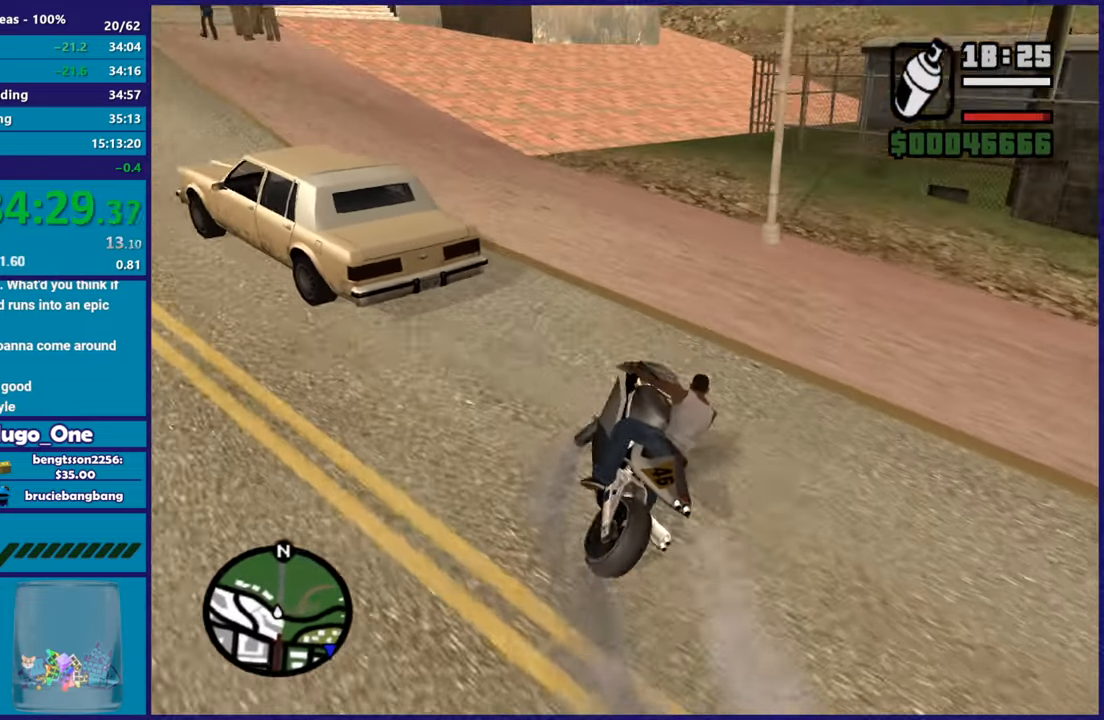
{"buttons": ["R2"], "left_stick": "center", "right_stick": "down-left", "button_events": []}
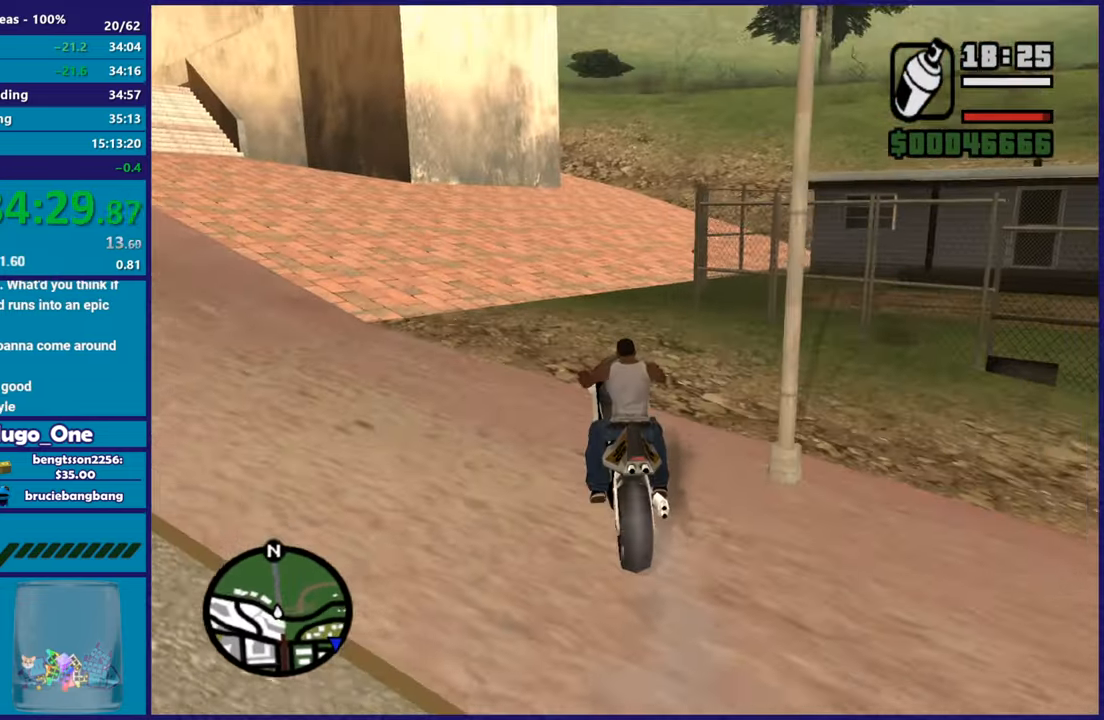
{"buttons": ["R2"], "left_stick": "center", "right_stick": "down-left", "button_events": []}
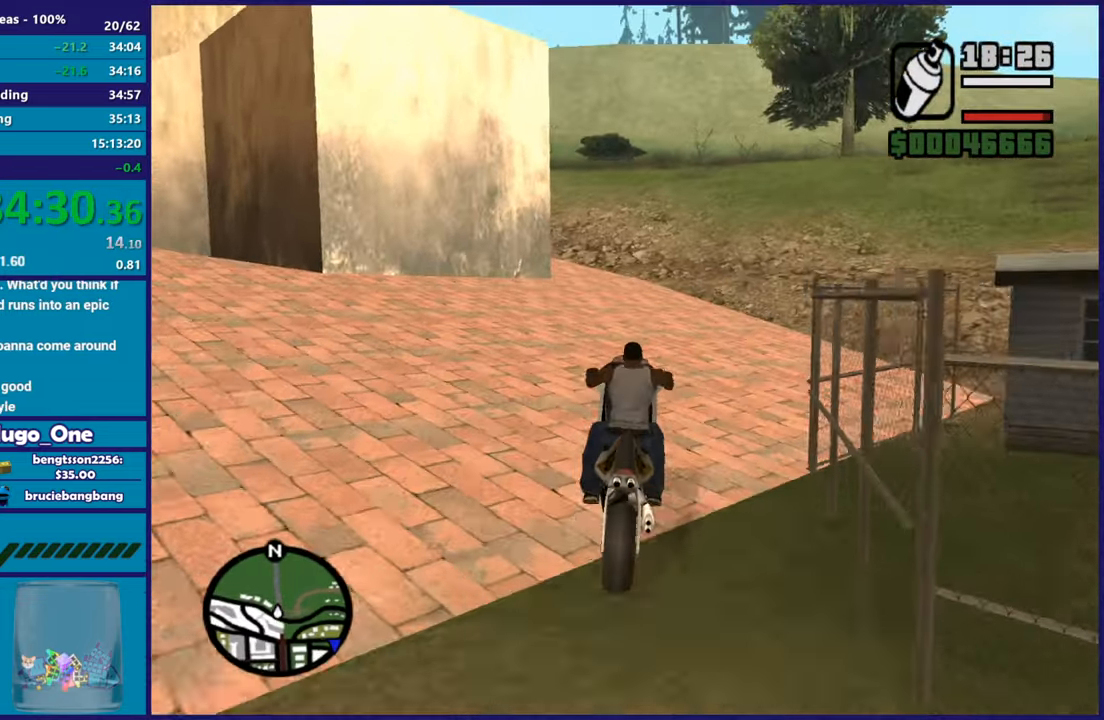
{"buttons": ["R2"], "left_stick": "left", "right_stick": "down-left", "button_events": []}
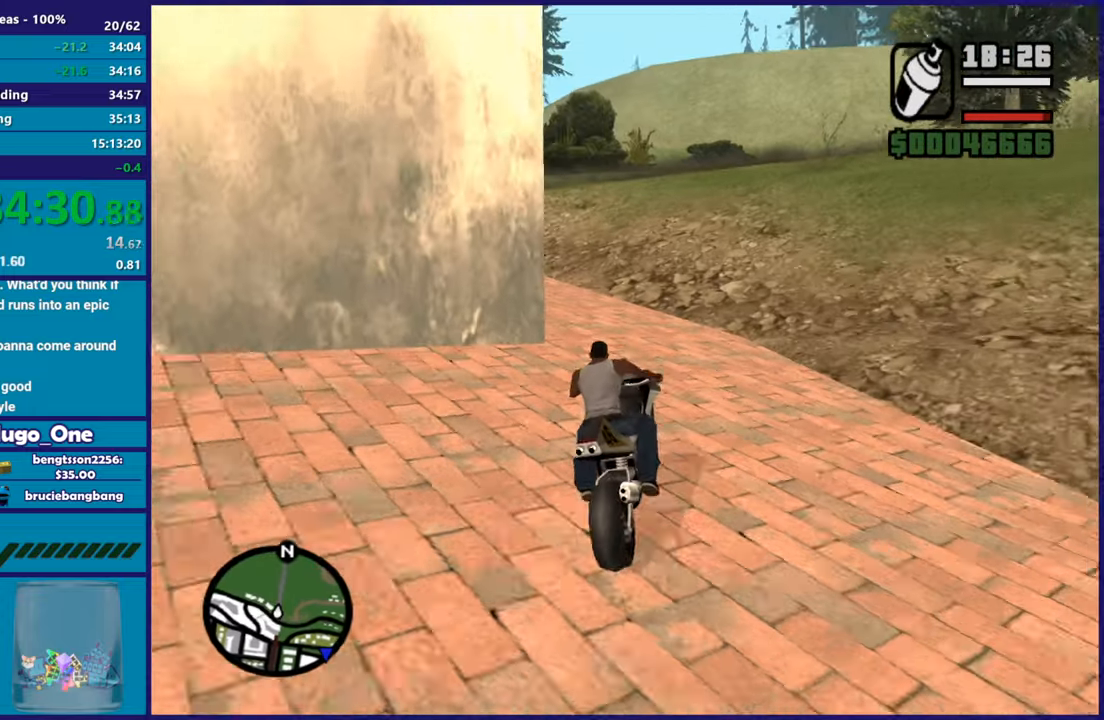
{"buttons": ["R2"], "left_stick": "left", "right_stick": "left", "button_events": [[50, "R2", "up"], [334, "R2", "down"]]}
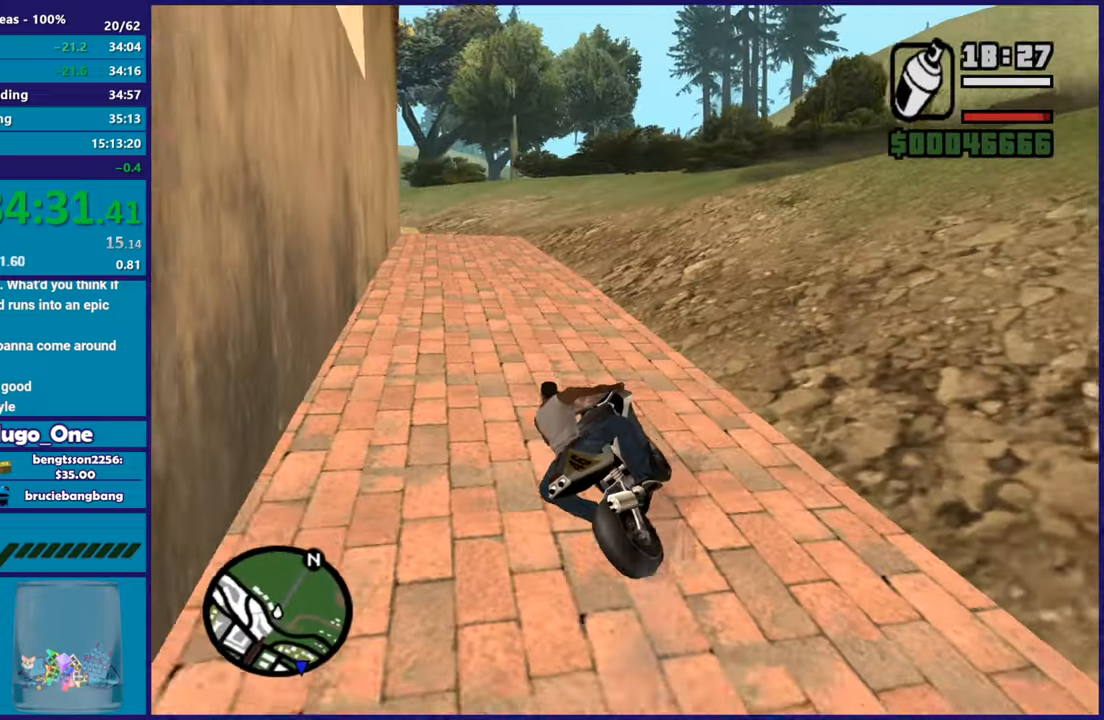
{"buttons": ["R2"], "left_stick": "right", "right_stick": "down-left", "button_events": []}
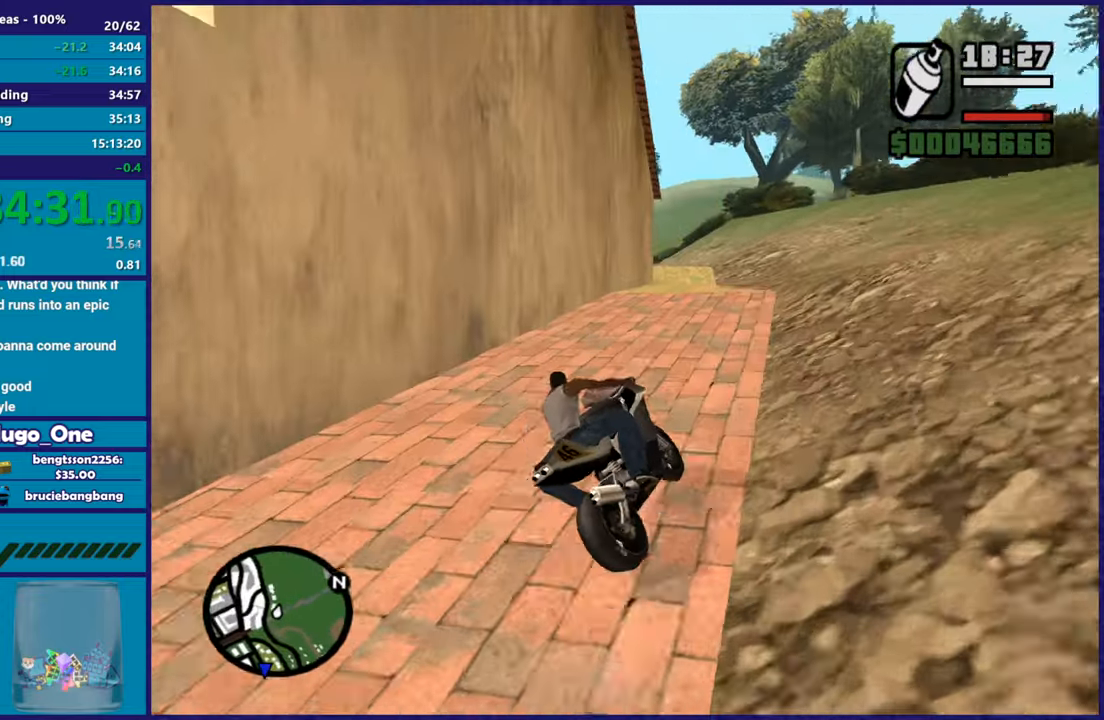
{"buttons": [], "left_stick": "right", "right_stick": "down-left", "button_events": [[367, "R2", "up"]]}
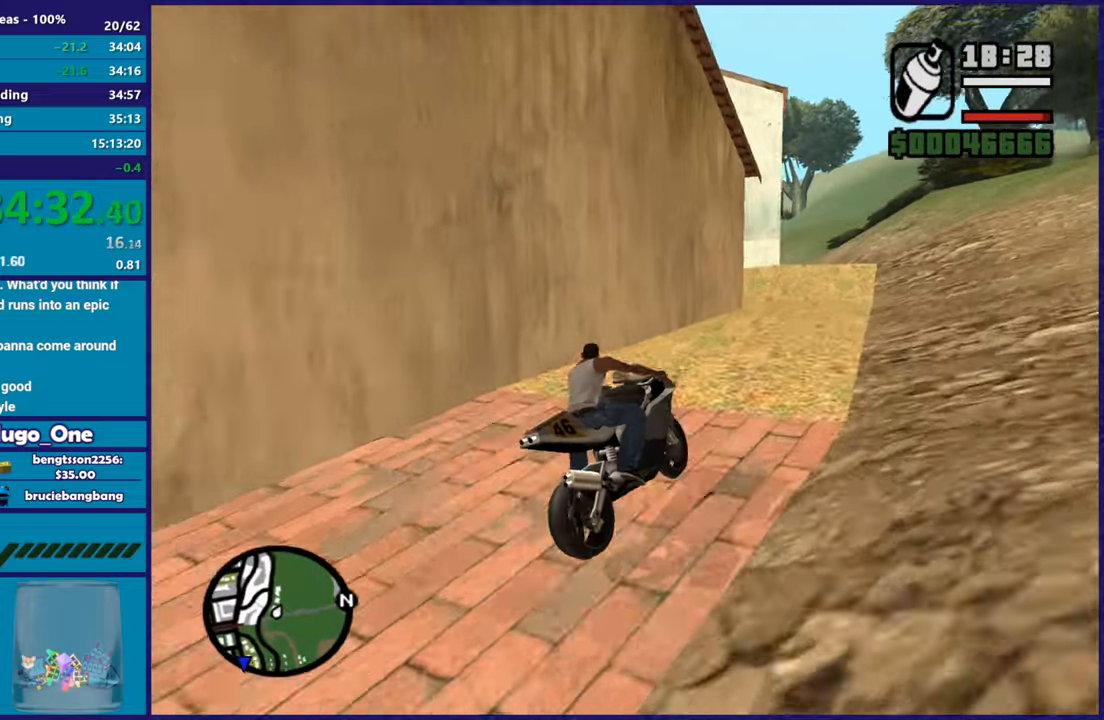
{"buttons": ["L2"], "left_stick": "left", "right_stick": "down-left", "button_events": [[233, "L2", "down"]]}
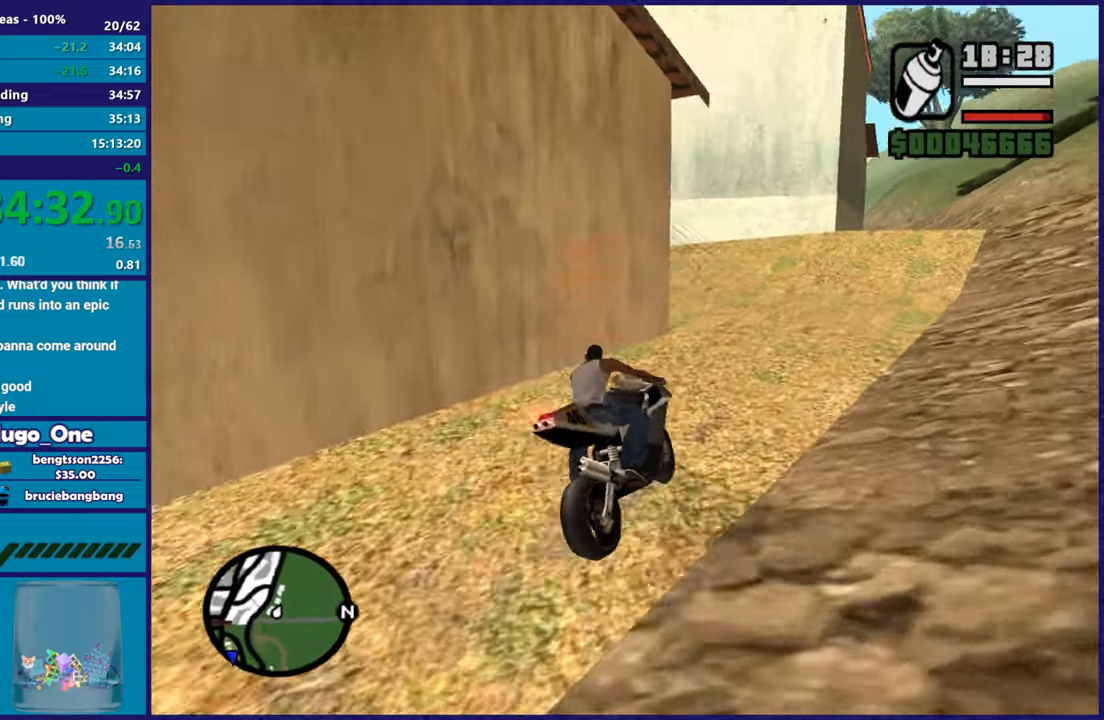
{"buttons": ["Y", "L2"], "left_stick": "down-left", "right_stick": "center", "button_events": [[367, "Y", "down"]]}
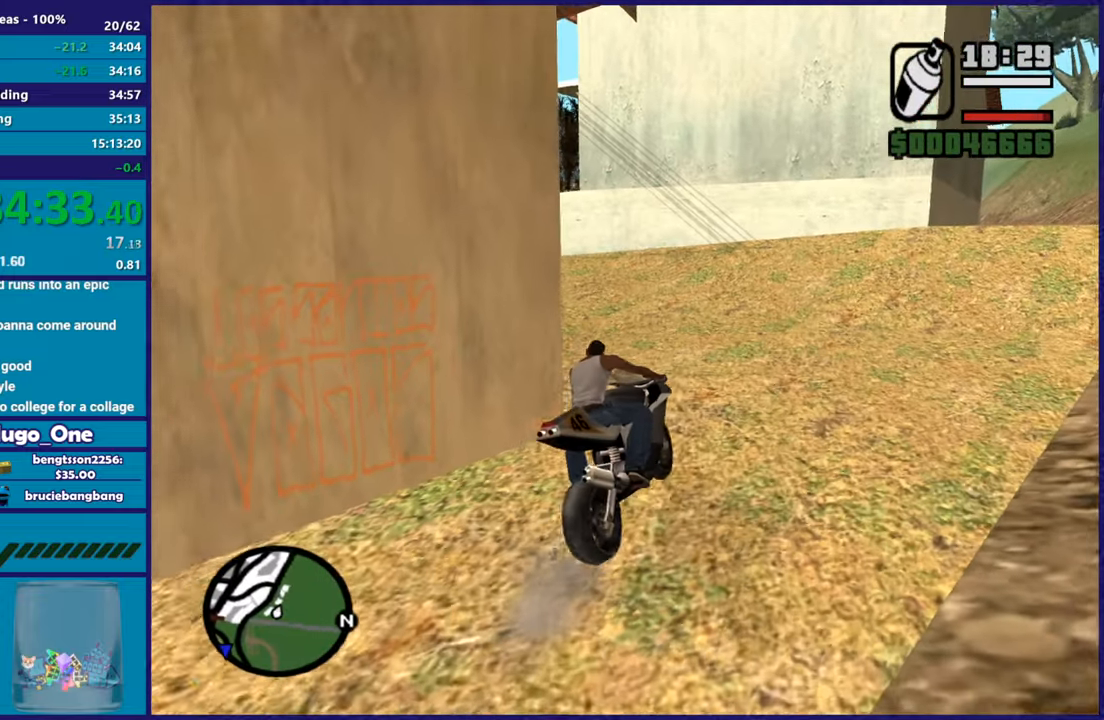
{"buttons": ["Y"], "left_stick": "down-left", "right_stick": "center", "button_events": [[33, "Y", "up"], [100, "Y", "down"], [233, "Y", "up"], [283, "Y", "down"], [383, "L2", "up"], [400, "Y", "up"], [467, "Y", "down"]]}
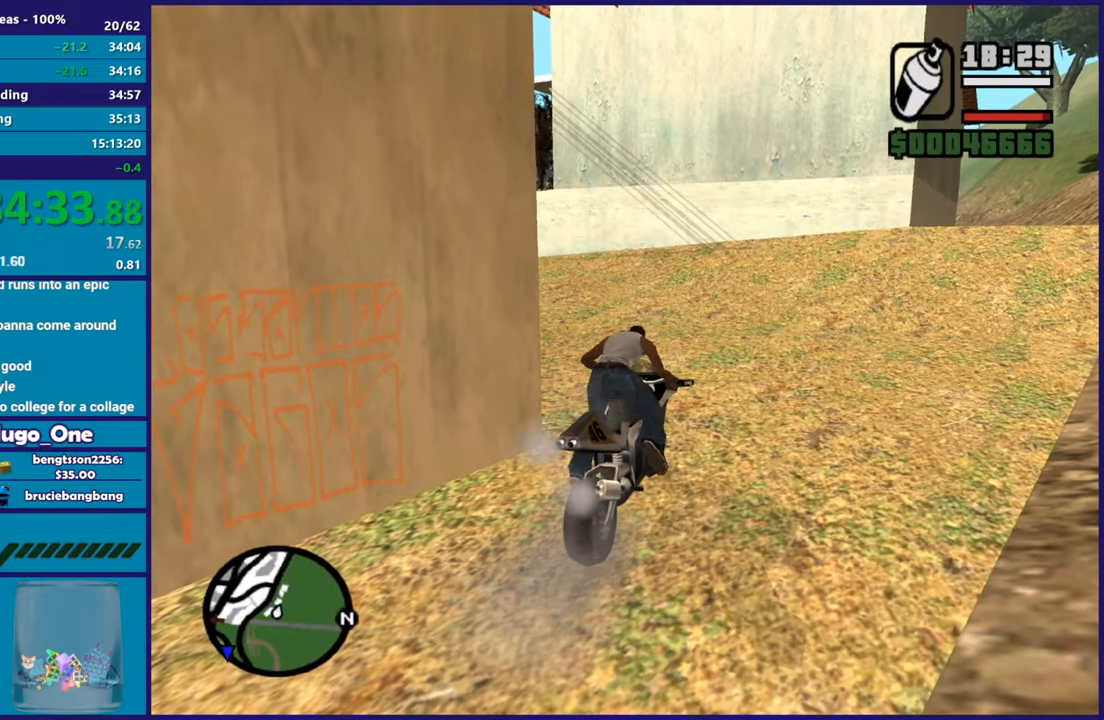
{"buttons": [], "left_stick": "down-left", "right_stick": "center", "button_events": [[84, "Y", "up"]]}
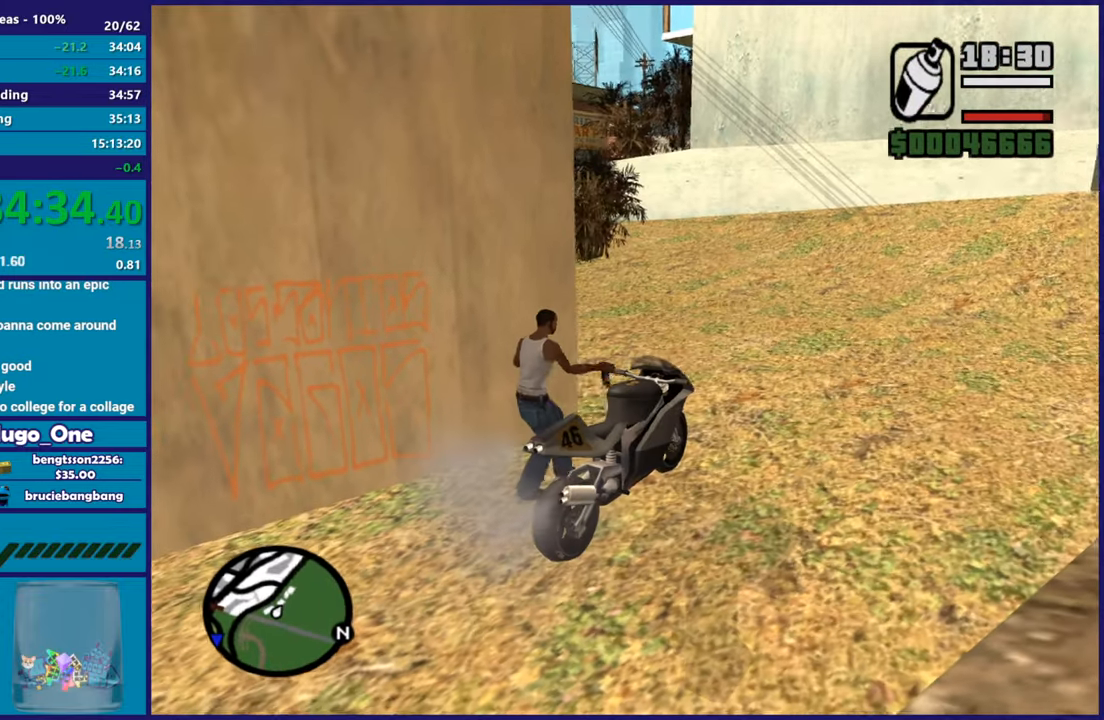
{"buttons": [], "left_stick": "down", "right_stick": "down-left", "button_events": [[50, "A", "down"], [150, "A", "up"]]}
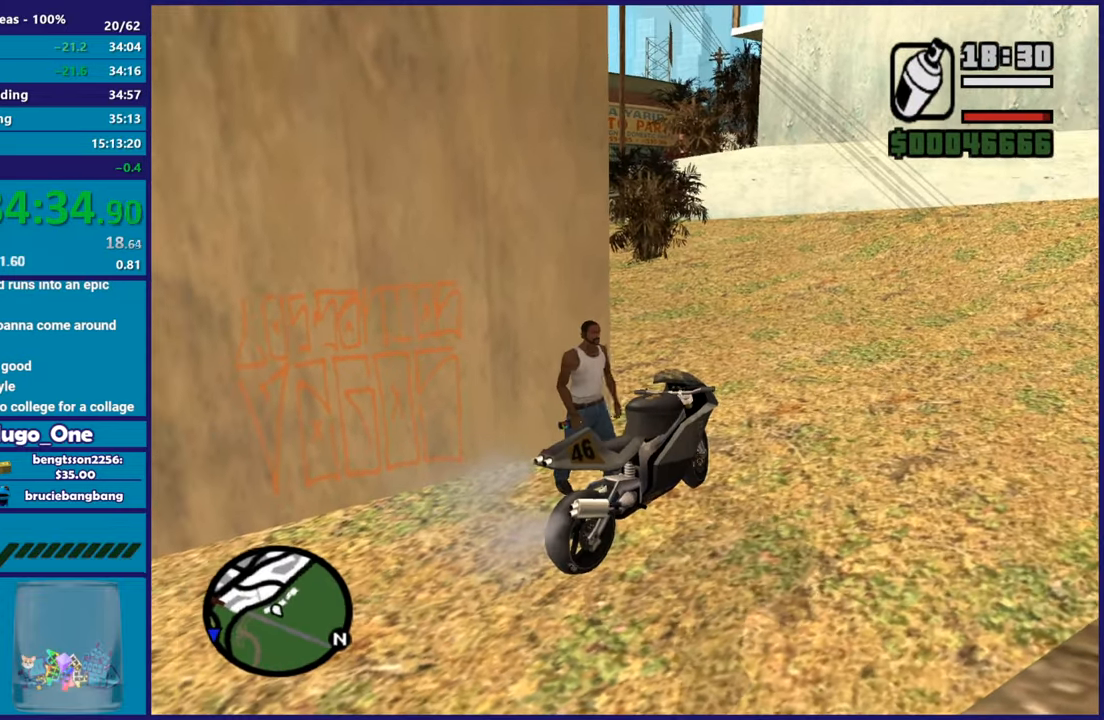
{"buttons": ["L2"], "left_stick": "up-left", "right_stick": "center", "button_events": [[501, "L2", "down"]]}
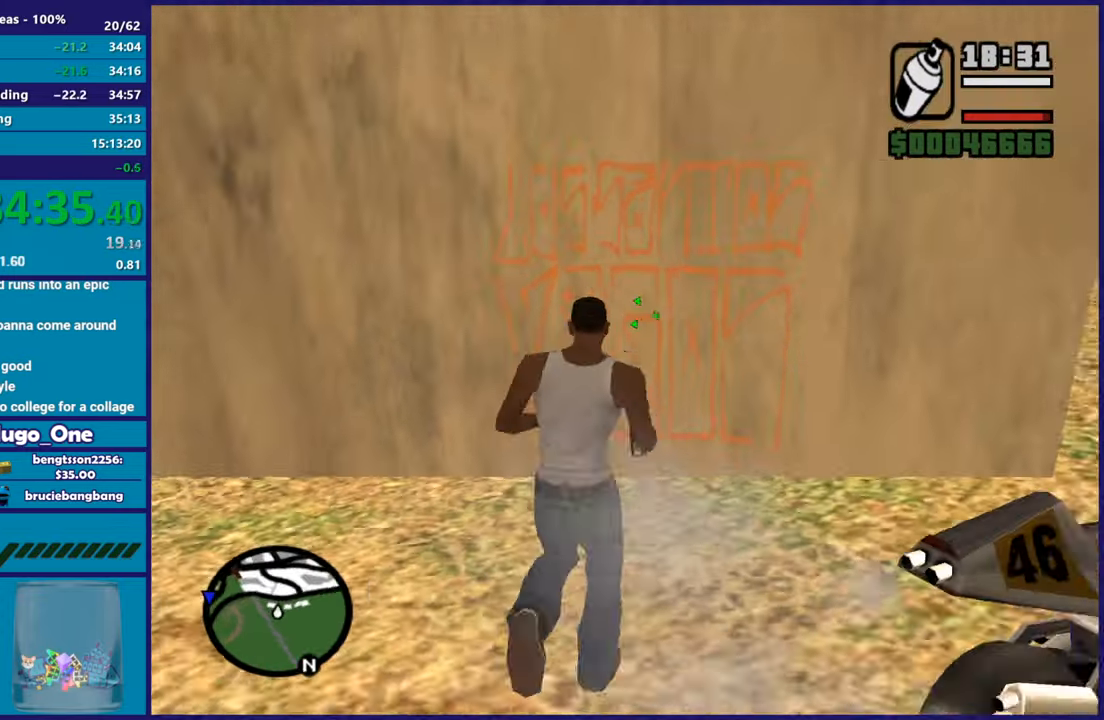
{"buttons": ["L2", "R2"], "left_stick": "center", "right_stick": "center", "button_events": [[16, "R2", "down"]]}
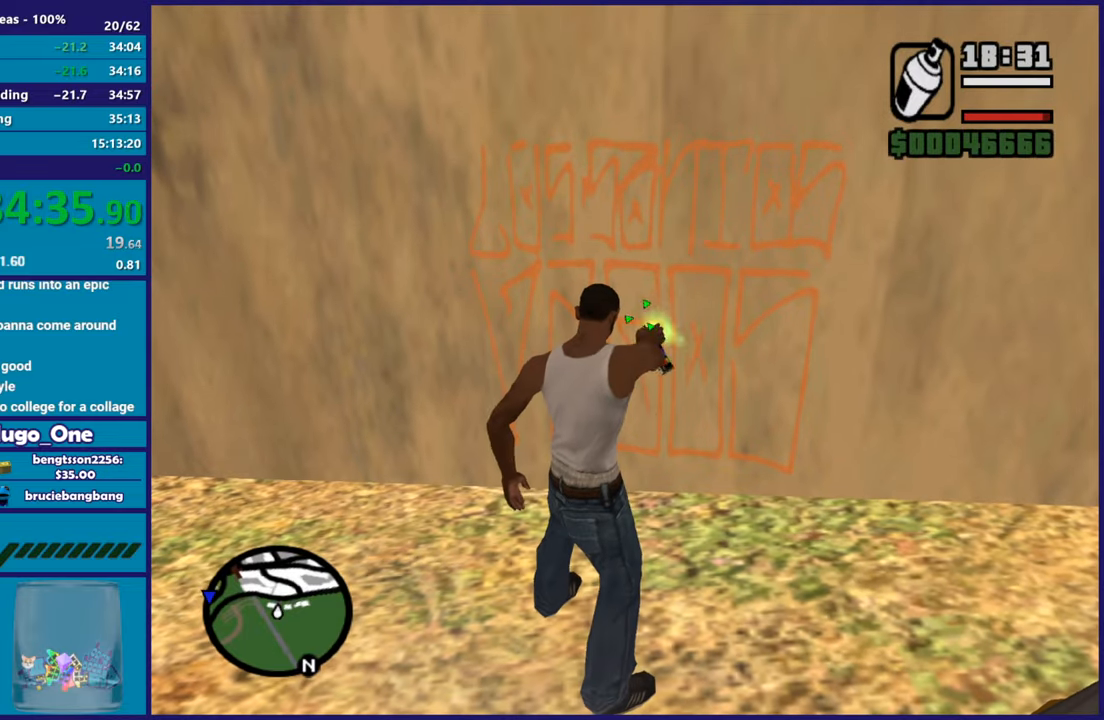
{"buttons": ["L2", "R2"], "left_stick": "center", "right_stick": "center", "button_events": []}
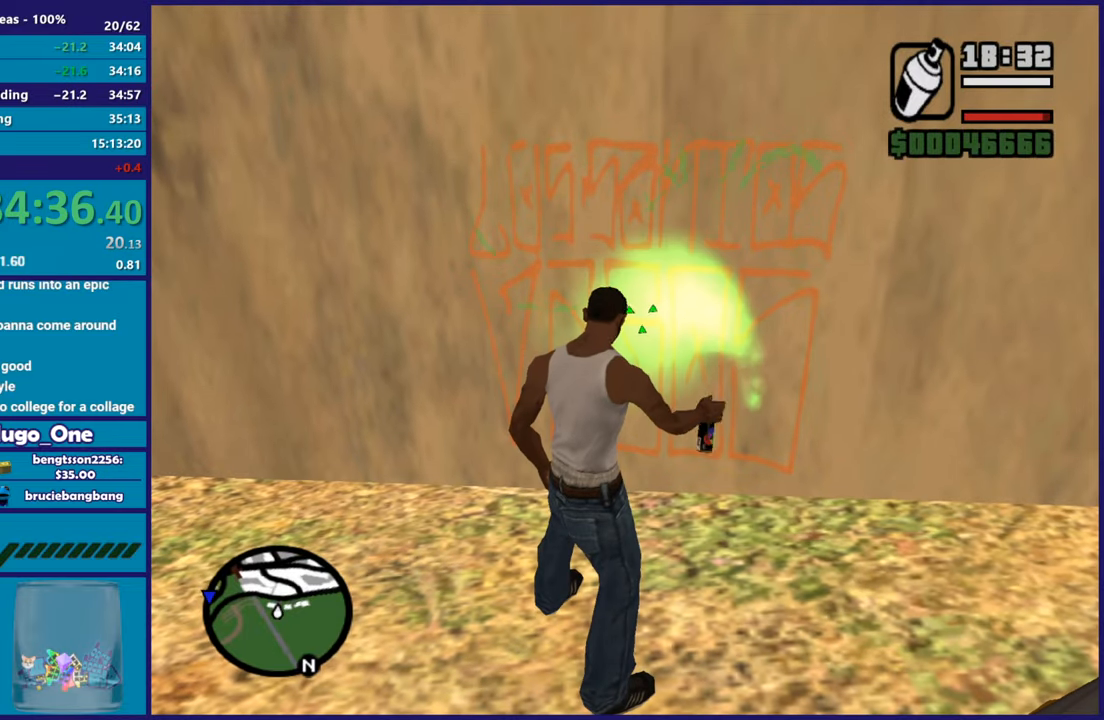
{"buttons": [], "left_stick": "right", "right_stick": "right", "button_events": [[350, "R2", "up"], [367, "L2", "up"]]}
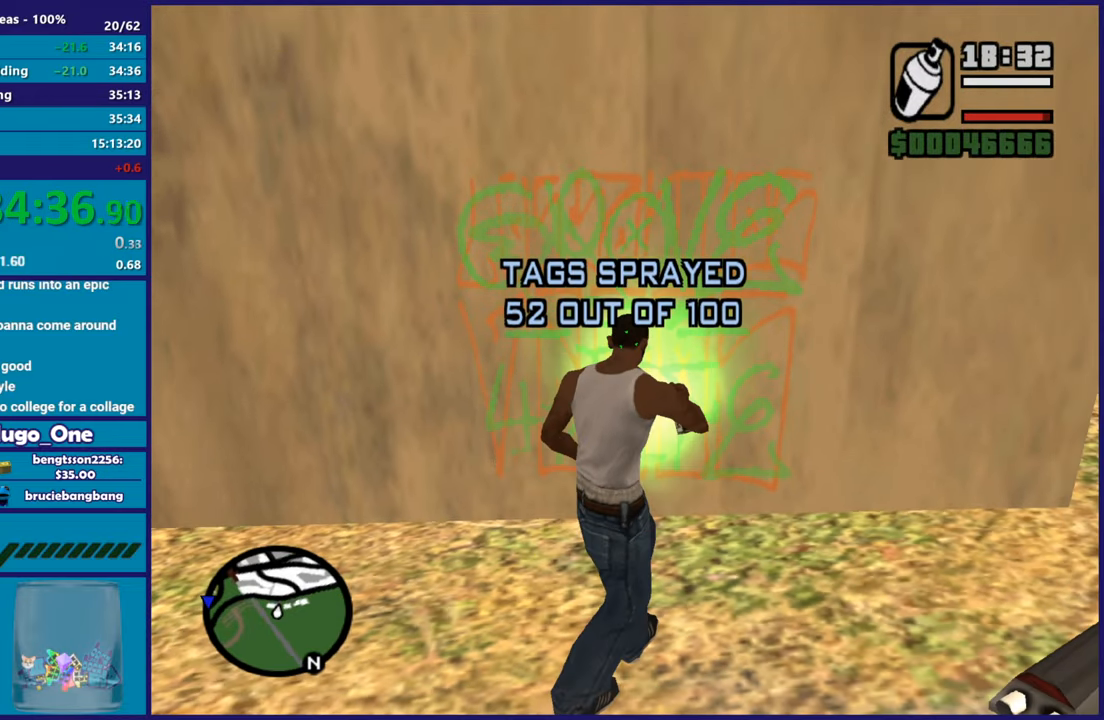
{"buttons": [], "left_stick": "center", "right_stick": "center", "button_events": [[184, "A", "down"], [267, "A", "up"], [350, "Y", "down"], [484, "Y", "up"]]}